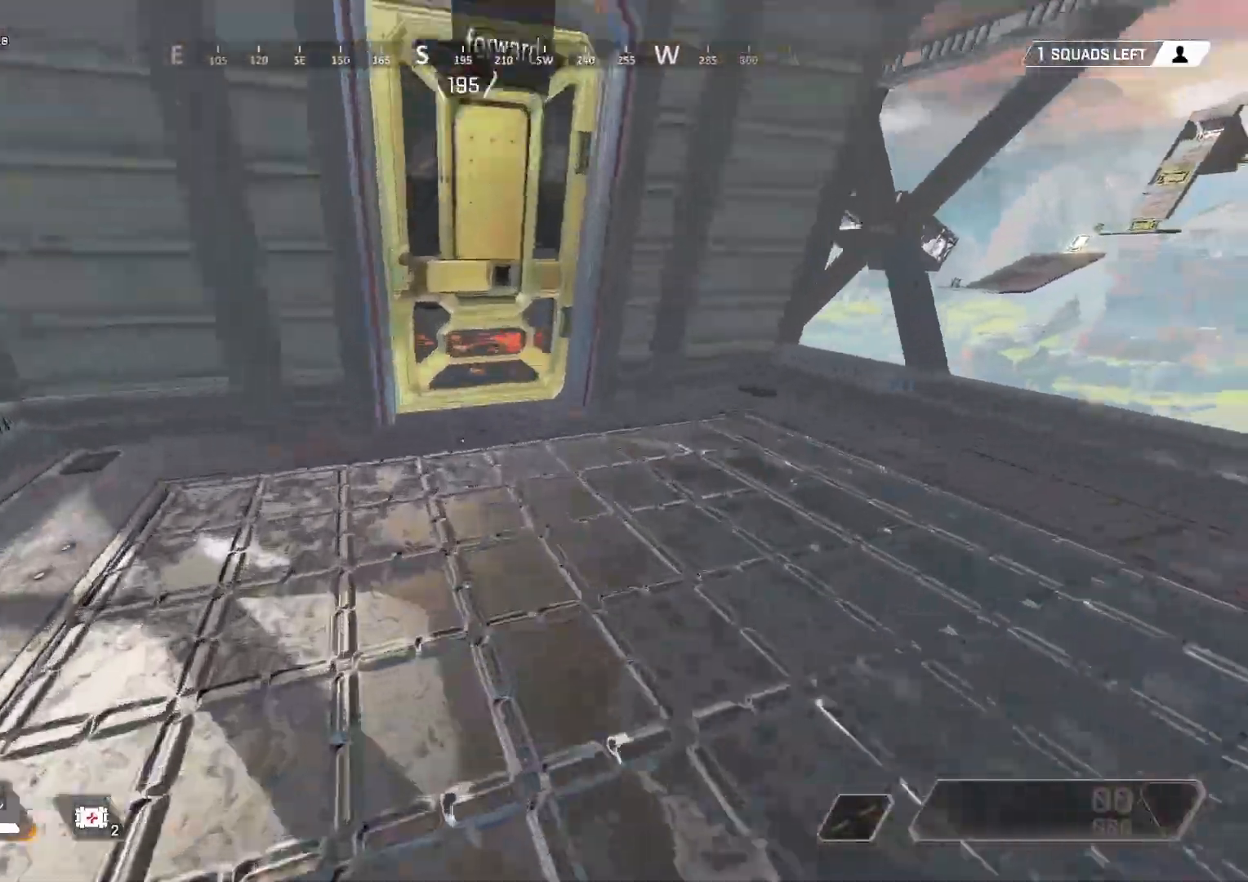
Gameplay with keyboard and mouse; each line is a JSON object with the keys and mouse buttons held at the frame after it. "events" lists presses ("down") and releases ("up") of "1", "2", "3", "4", "5", "a", "alt", "c", "ctrl", "d", "e", "f", "g", "q", "r", "s", "shift", "space", "t", "tab", "v", "w", "x", "z", "mouse_left" and "mouse_right" between this image and that frame as [ms after this image, input, new state], when the widget could be followed in between. "mouse_left", "mouse_right" = the "left", "right" buttons of the "mouse" list. No other keys are recorded. Mouse movement is not recorded. Not read: mouse_wheel.
{"keys": ["a"], "mouse": [], "events": [[183, "e", "up"], [283, "shift", "up"], [433, "a", "down"], [483, "w", "up"]]}
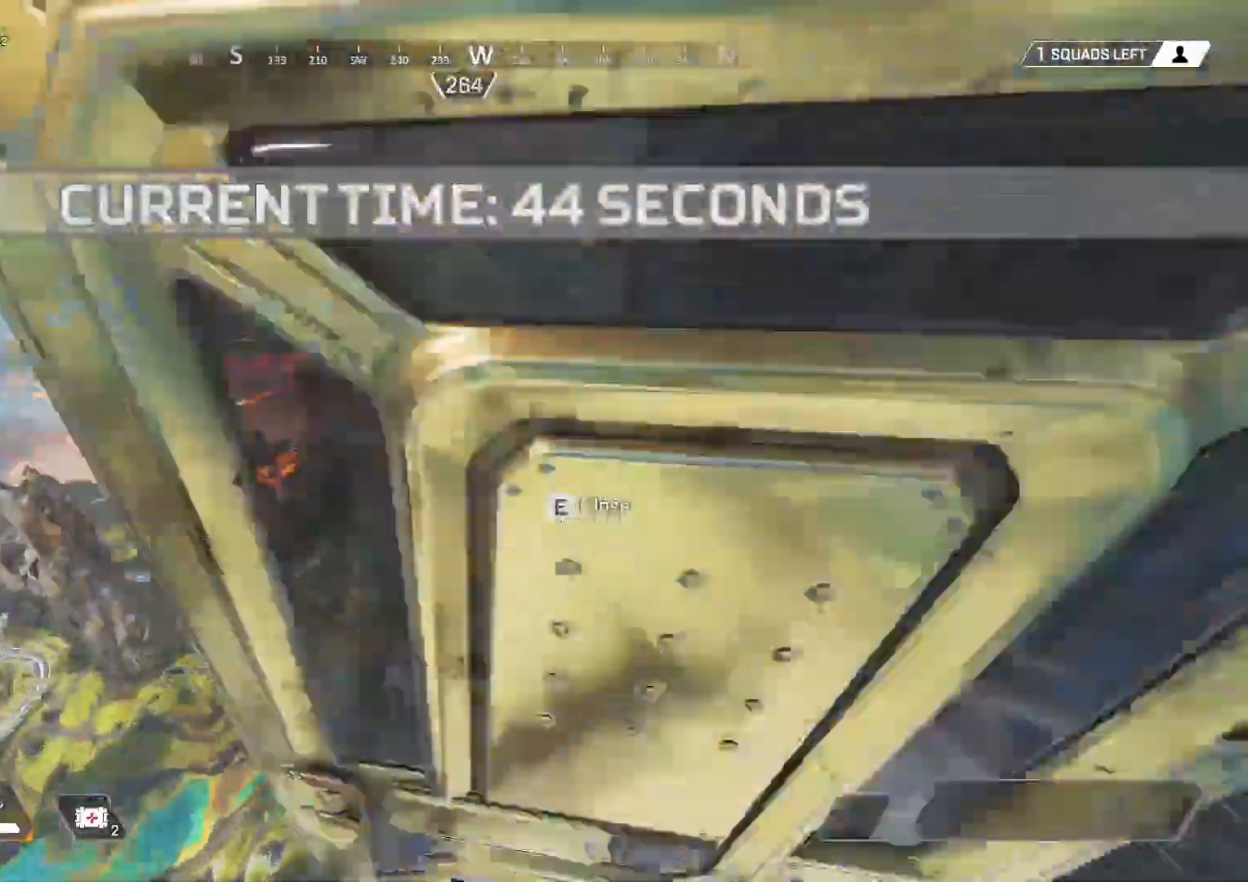
{"keys": ["a"], "mouse": [], "events": [[100, "w", "down"], [150, "a", "up"], [483, "a", "down"], [483, "w", "up"]]}
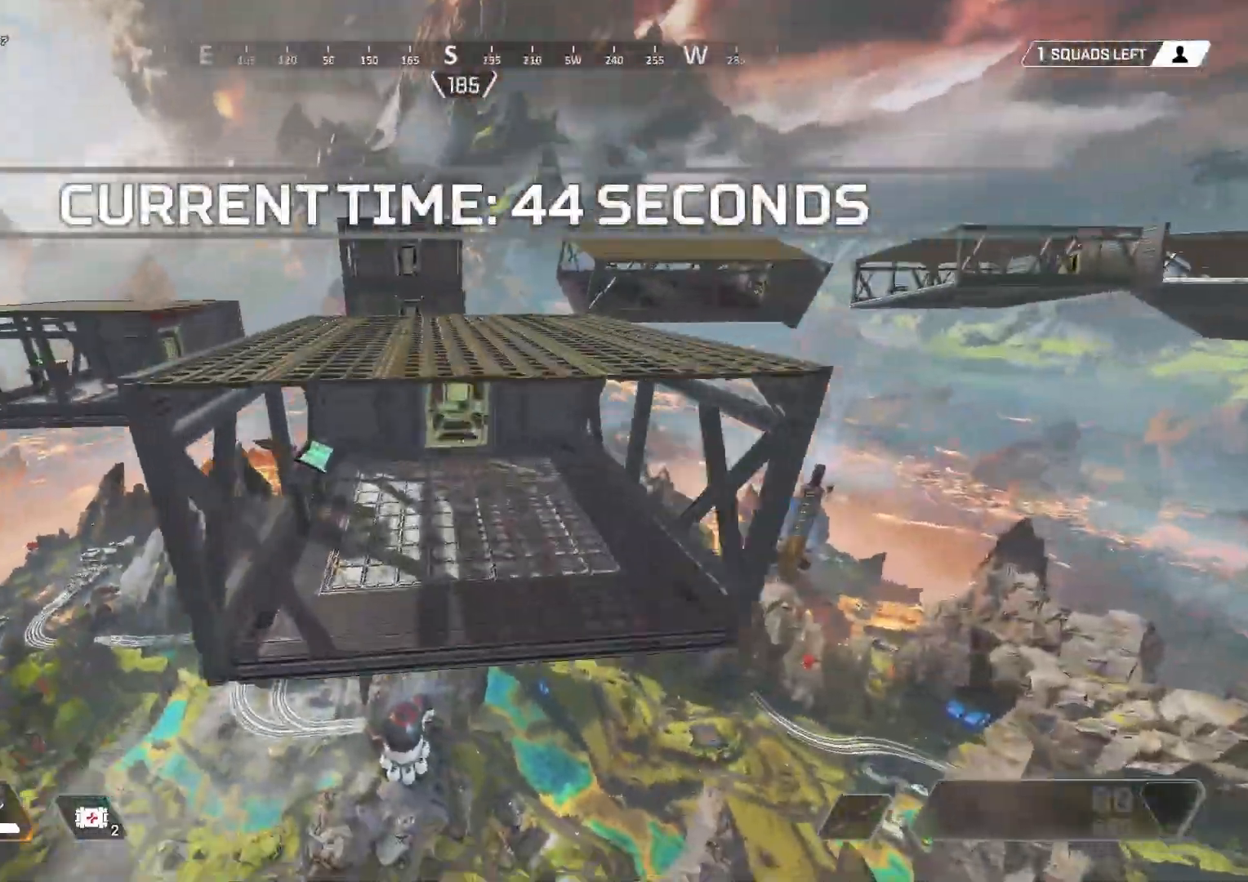
{"keys": ["d", "s"], "mouse": [], "events": [[317, "a", "up"], [400, "d", "down"], [450, "s", "down"]]}
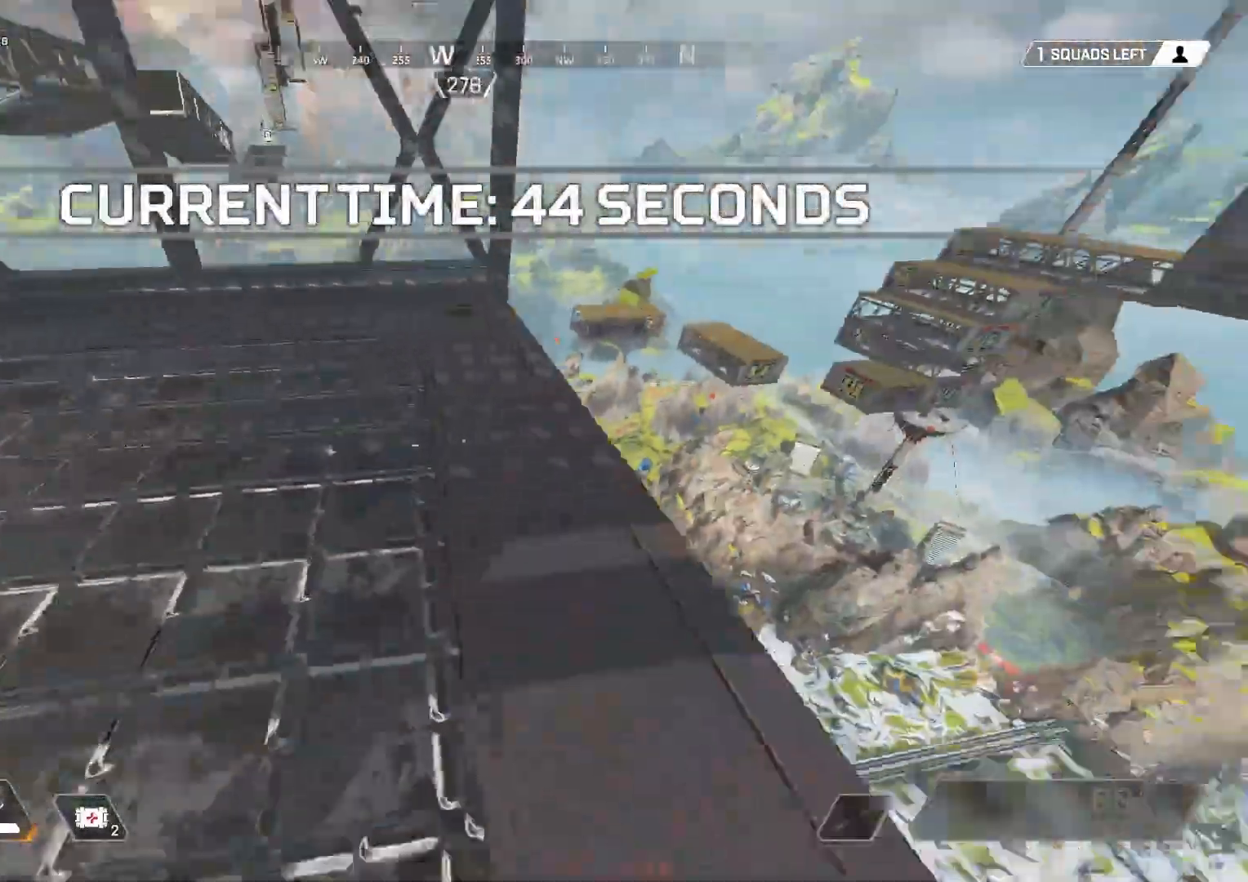
{"keys": ["d", "s"], "mouse": [], "events": [[100, "s", "up"], [467, "s", "down"]]}
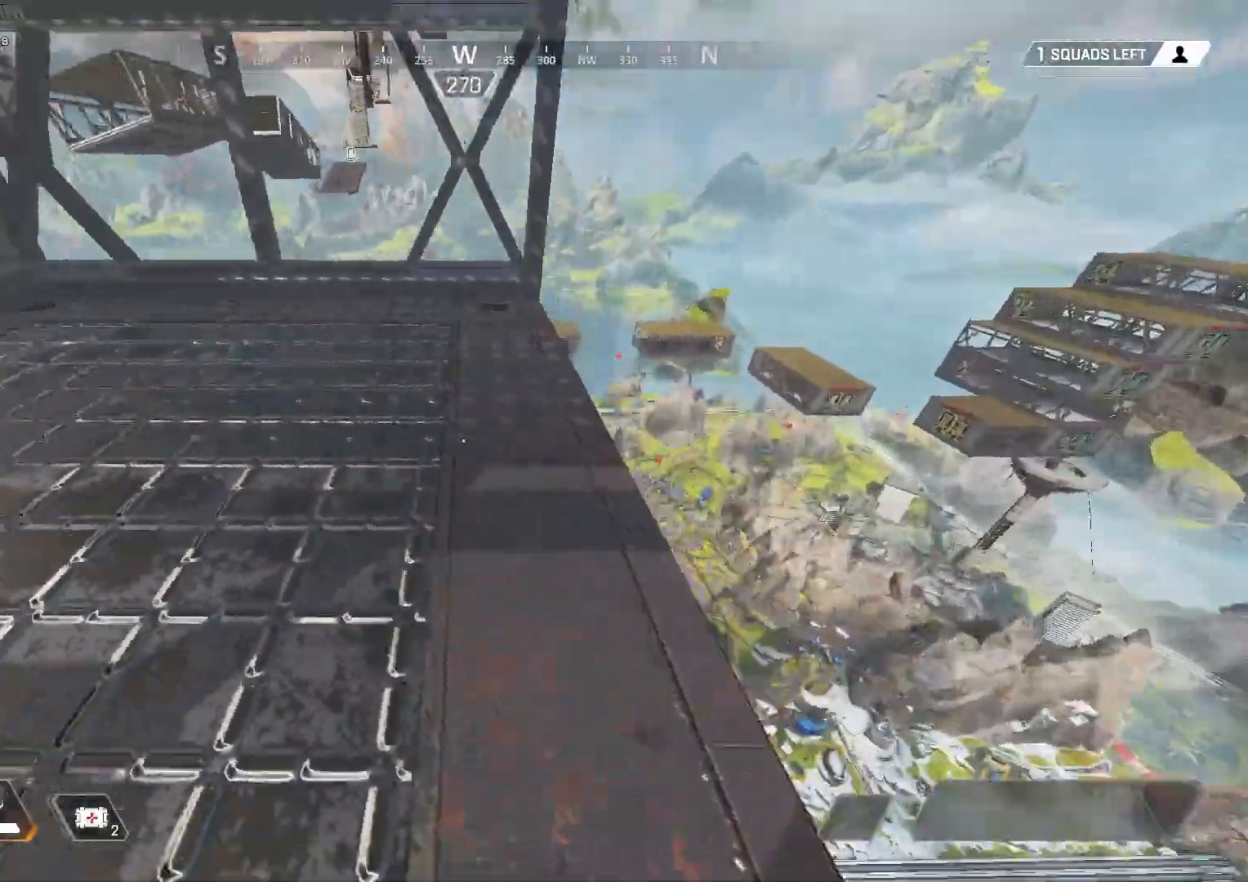
{"keys": ["w"], "mouse": [], "events": [[67, "s", "up"], [150, "d", "up"], [200, "w", "down"]]}
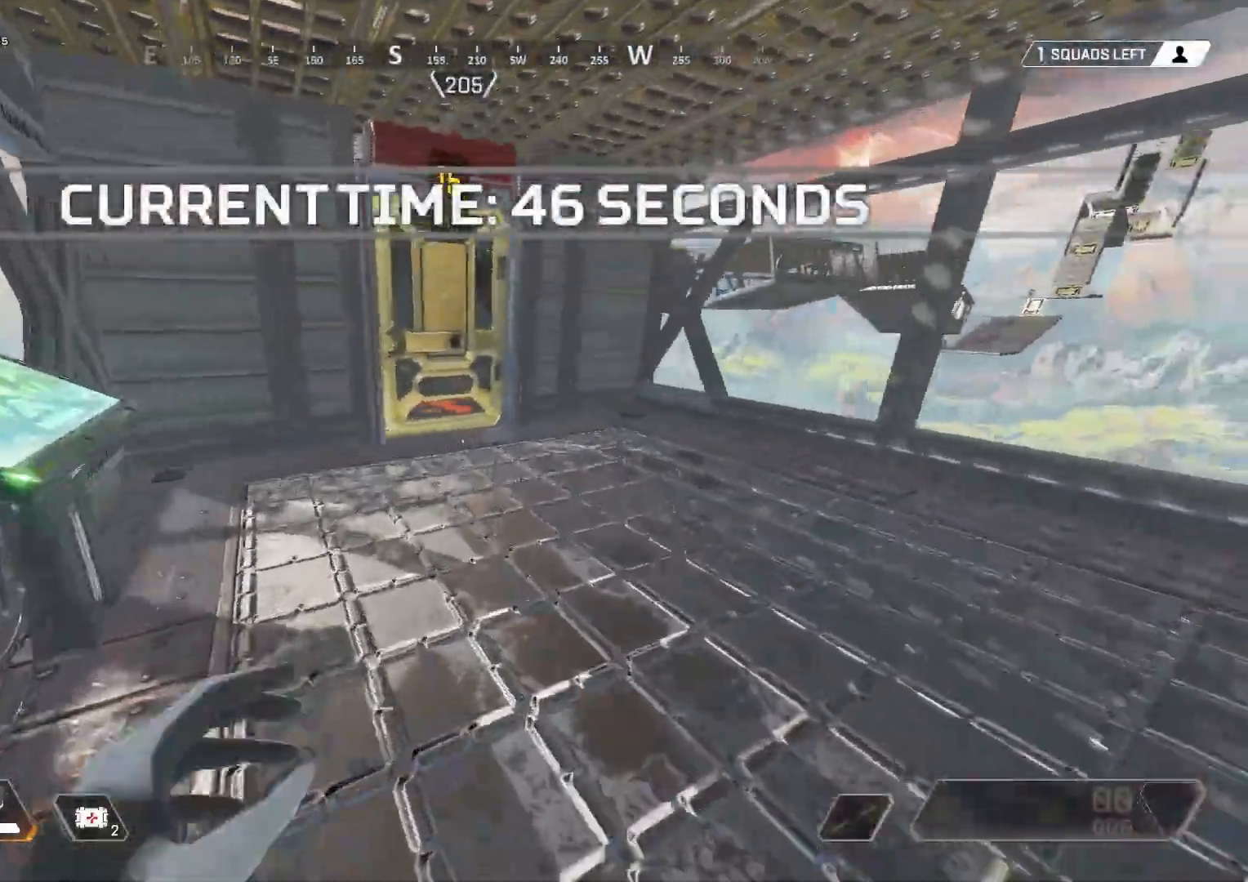
{"keys": ["w"], "mouse": [], "events": [[167, "shift", "down"], [267, "e", "down"], [417, "e", "up"], [467, "shift", "up"]]}
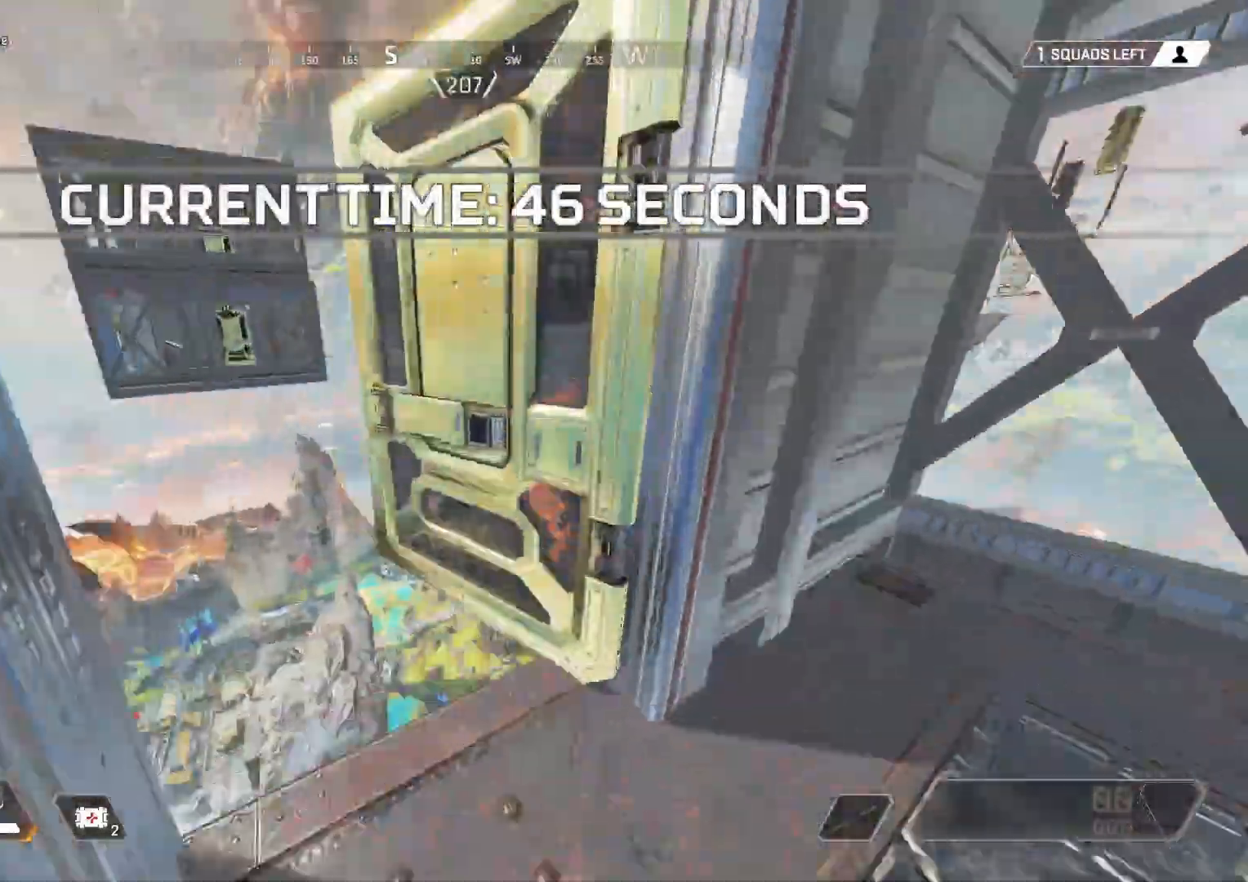
{"keys": ["a"], "mouse": [], "events": [[100, "a", "down"], [183, "w", "up"]]}
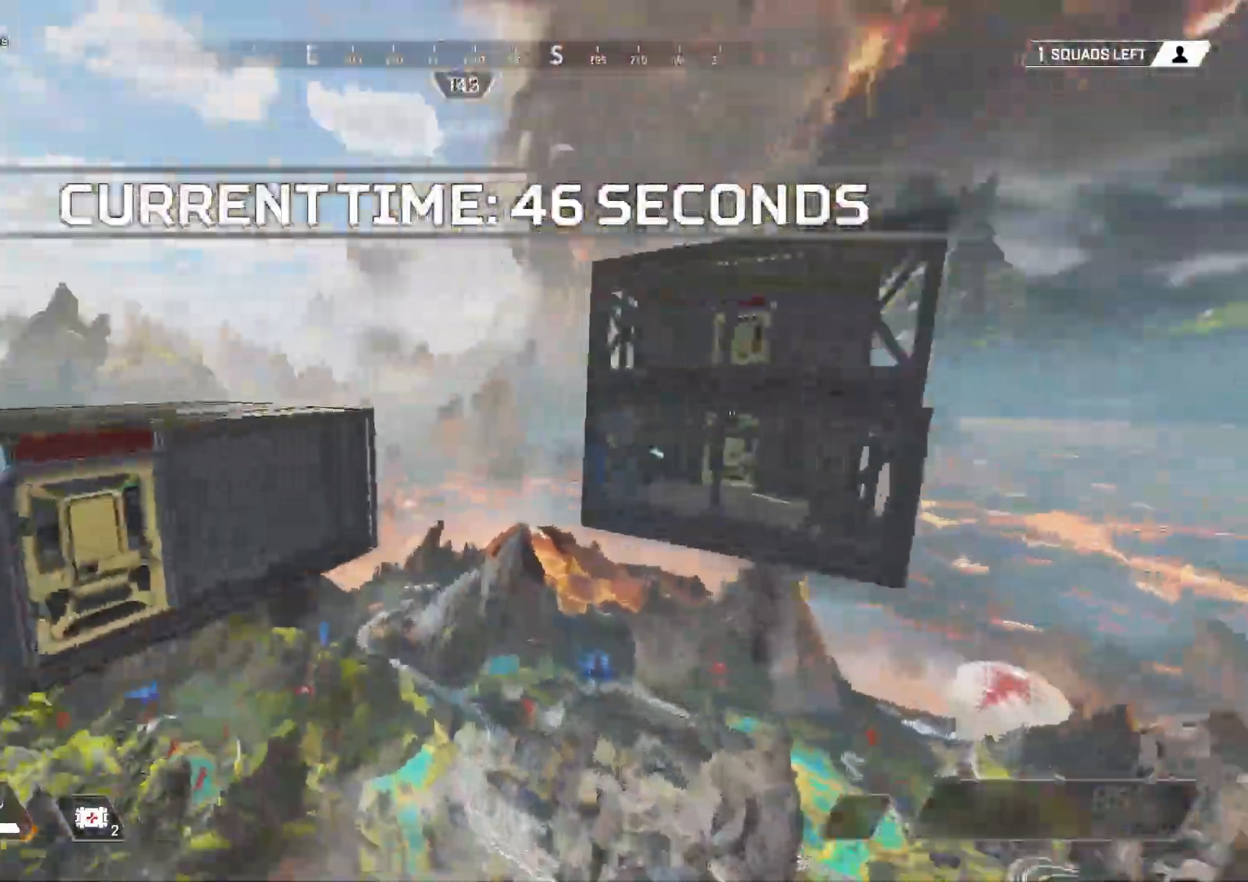
{"keys": ["a"], "mouse": [], "events": [[300, "d", "down"], [350, "a", "up"], [450, "a", "down"], [450, "d", "up"]]}
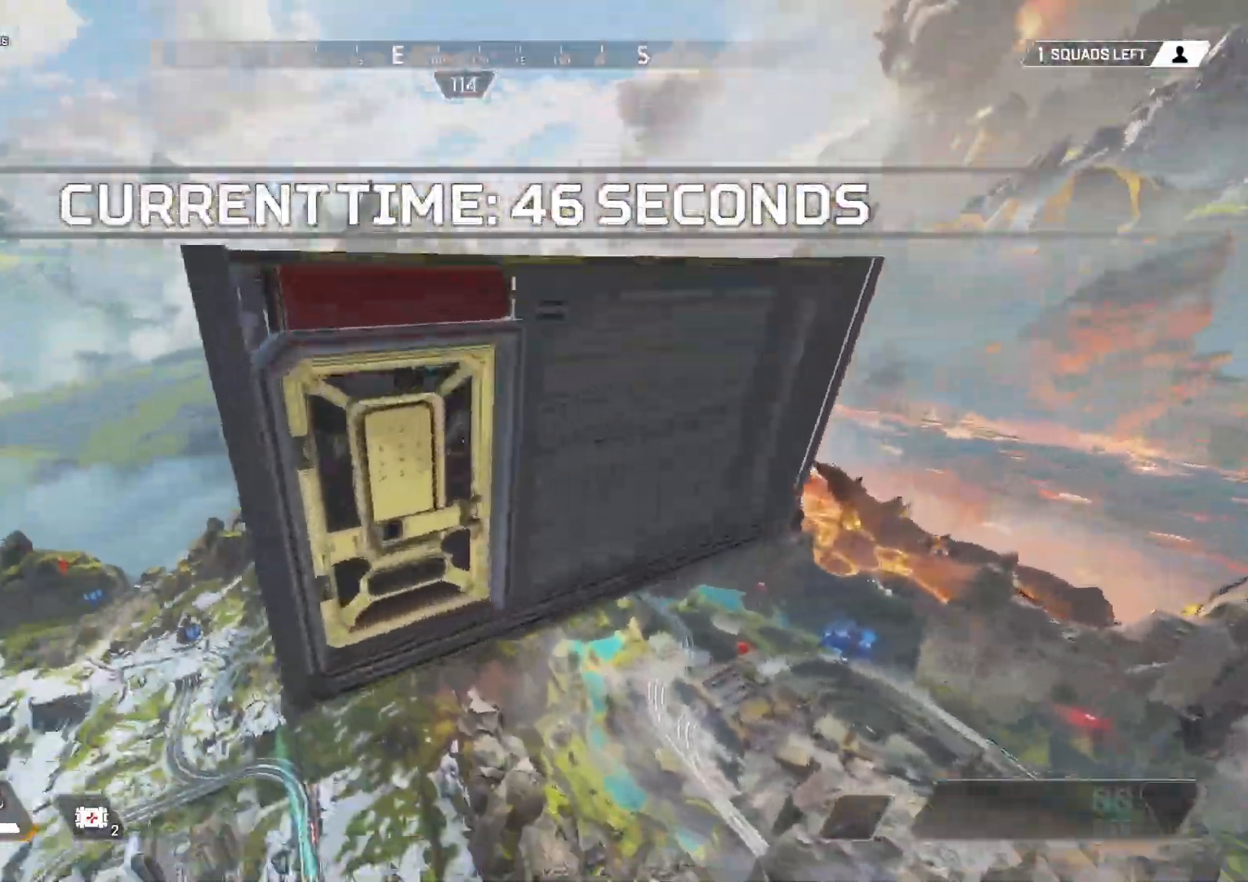
{"keys": ["w"], "mouse": [], "events": [[33, "a", "up"], [33, "w", "down"], [83, "e", "down"], [167, "e", "up"]]}
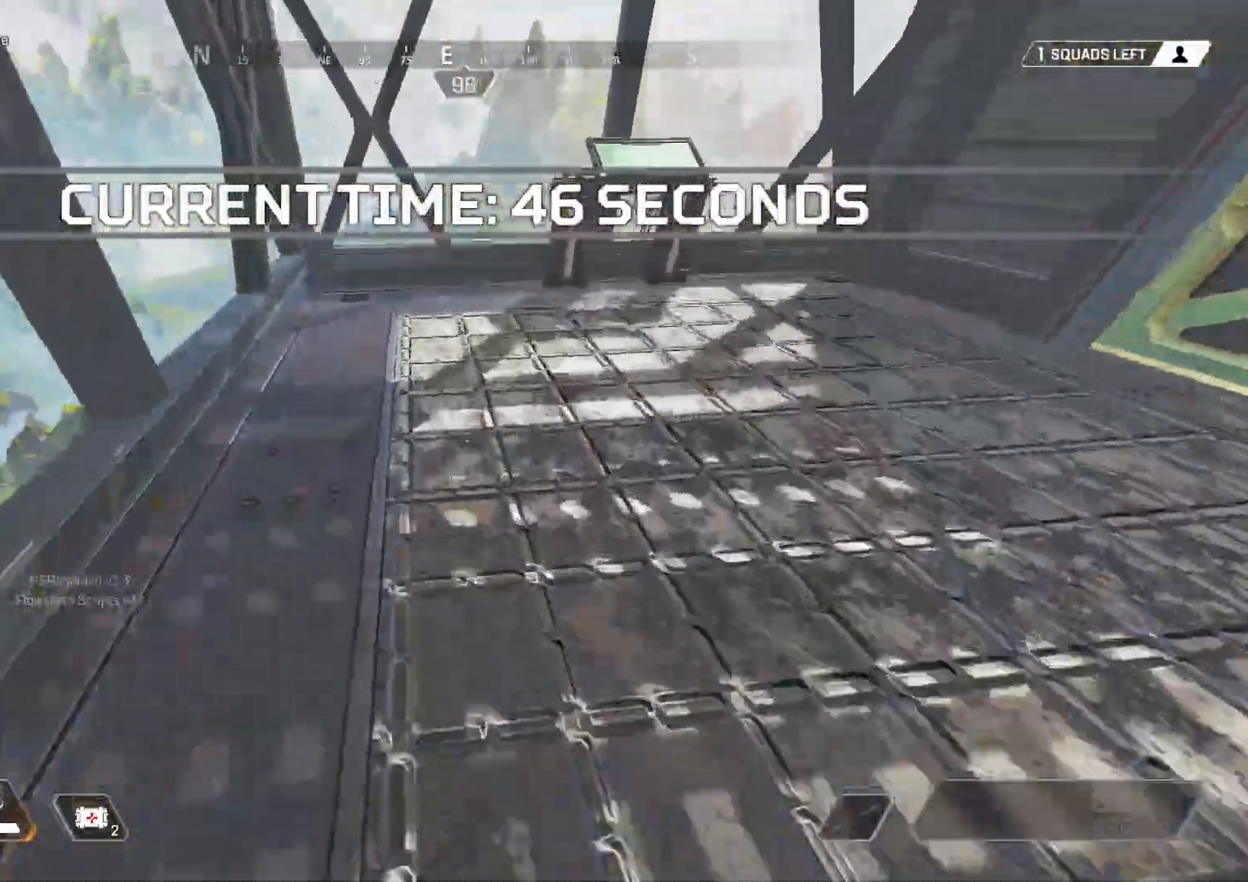
{"keys": ["a", "s"], "mouse": [], "events": [[183, "a", "down"], [283, "w", "up"], [383, "s", "down"]]}
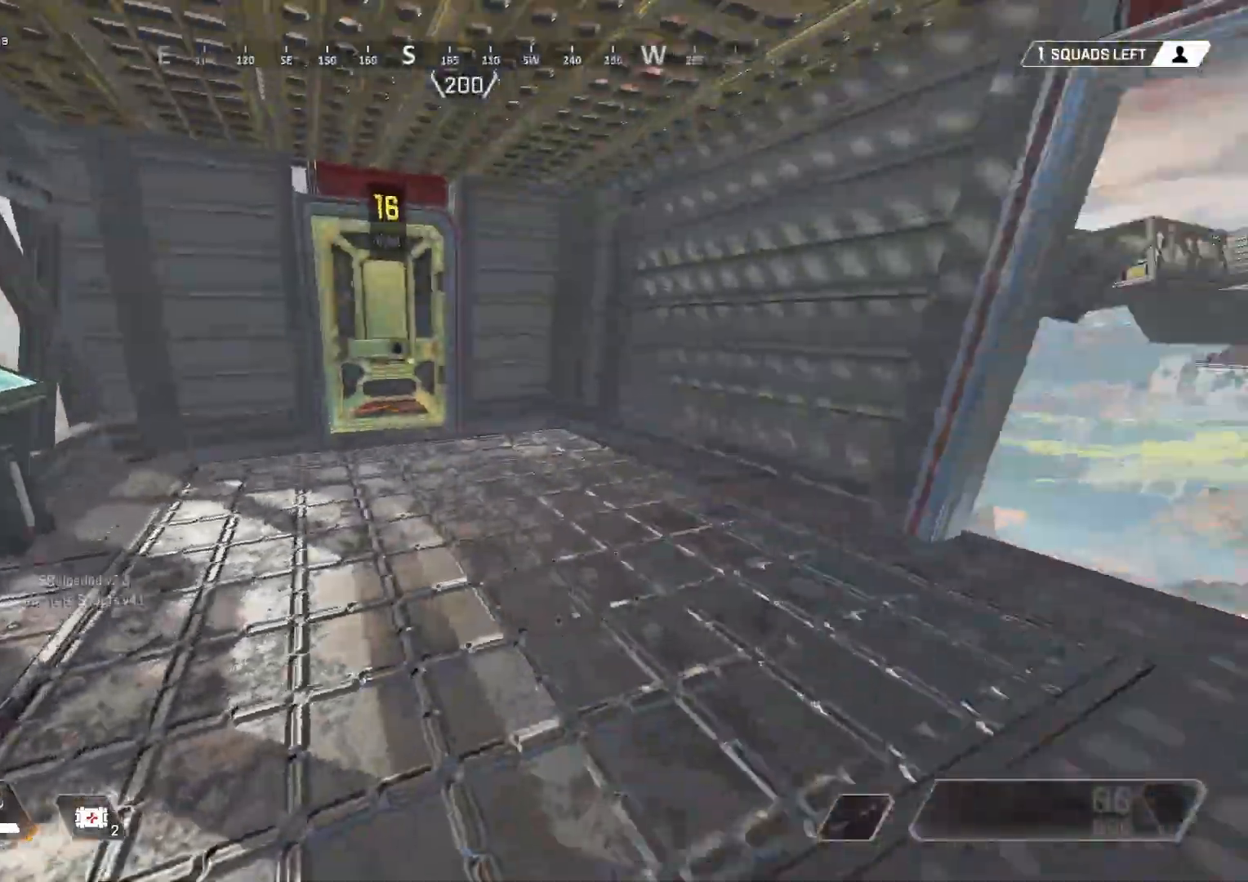
{"keys": ["w"], "mouse": [], "events": [[17, "a", "up"], [150, "s", "up"], [250, "w", "down"]]}
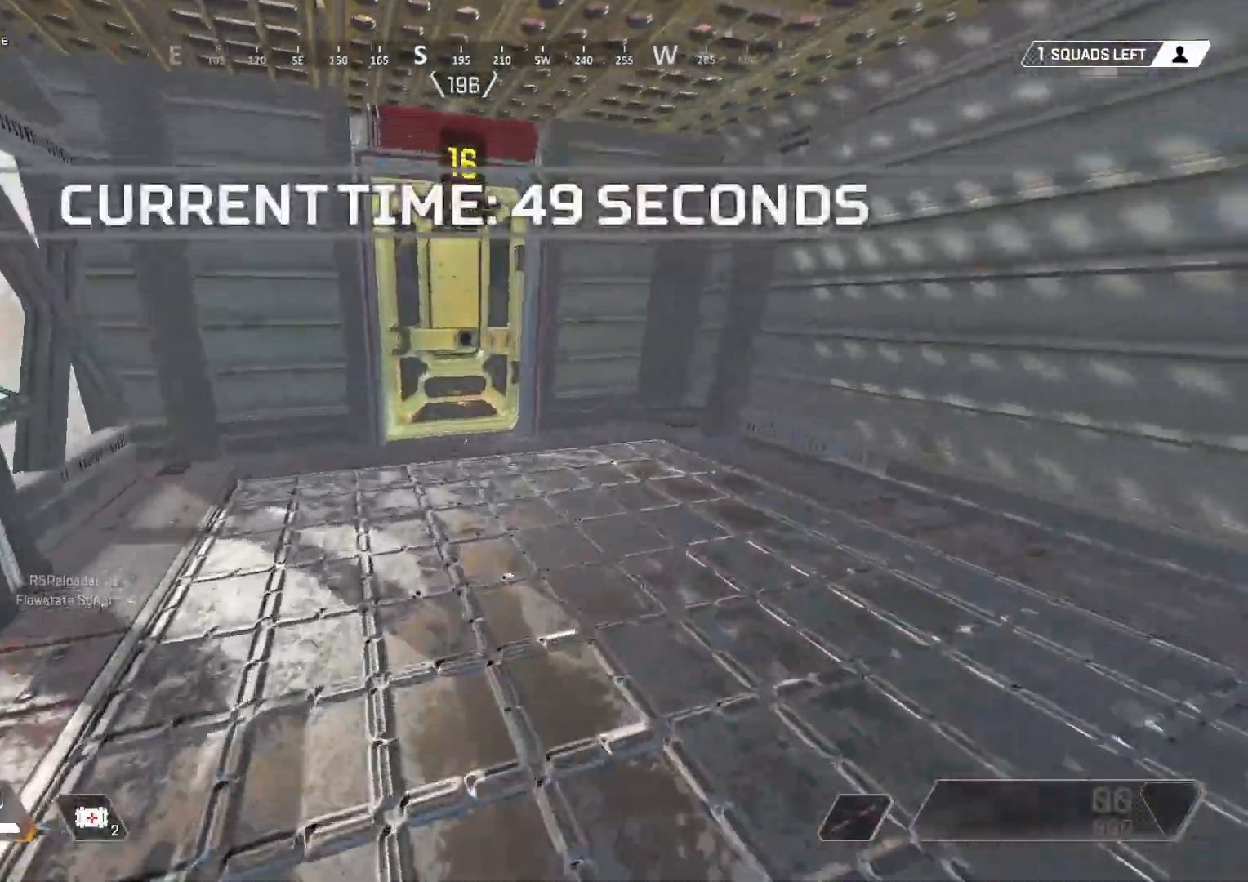
{"keys": ["w"], "mouse": [], "events": [[133, "shift", "down"], [233, "e", "down"], [417, "e", "up"], [467, "shift", "up"]]}
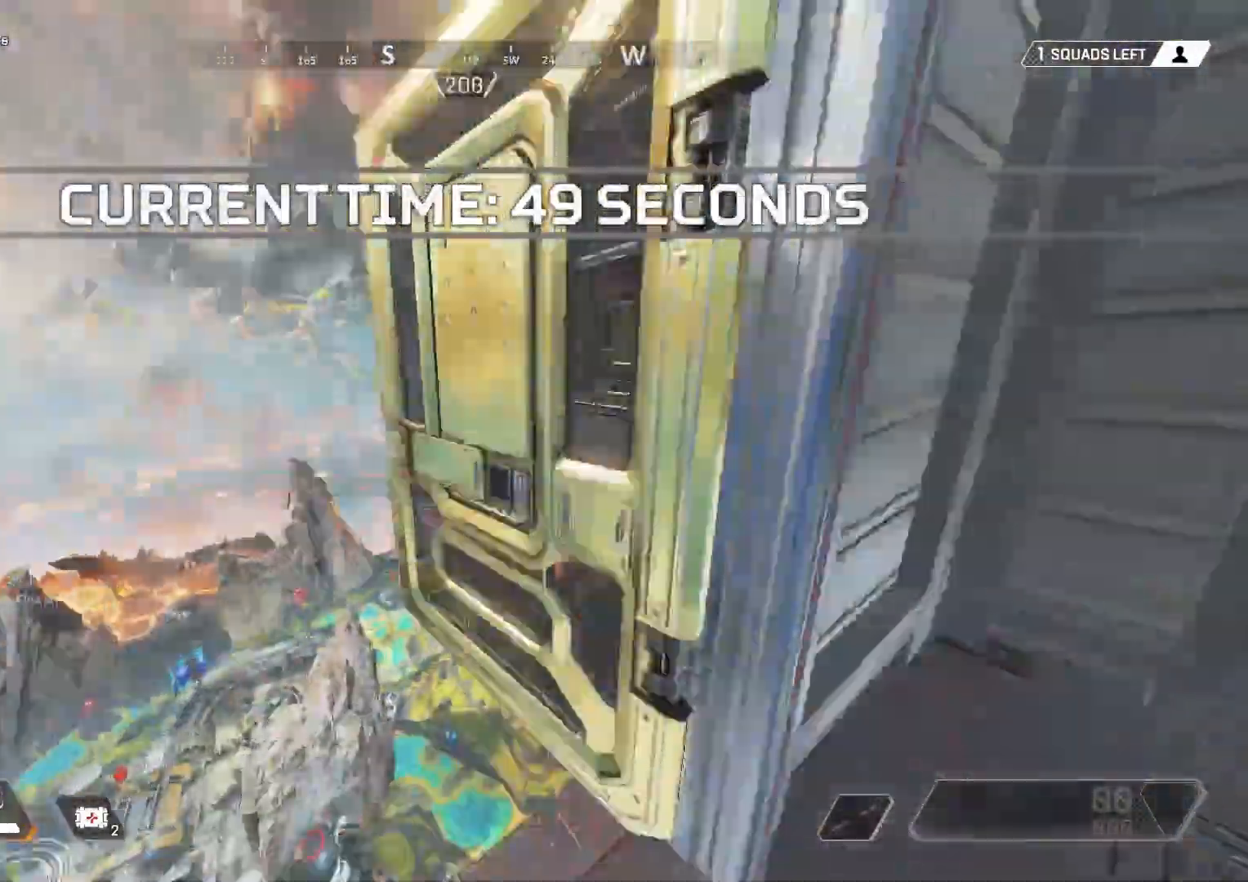
{"keys": ["d", "w"], "mouse": [], "events": [[150, "a", "down"], [183, "w", "up"], [283, "w", "down"], [383, "a", "up"], [433, "d", "down"]]}
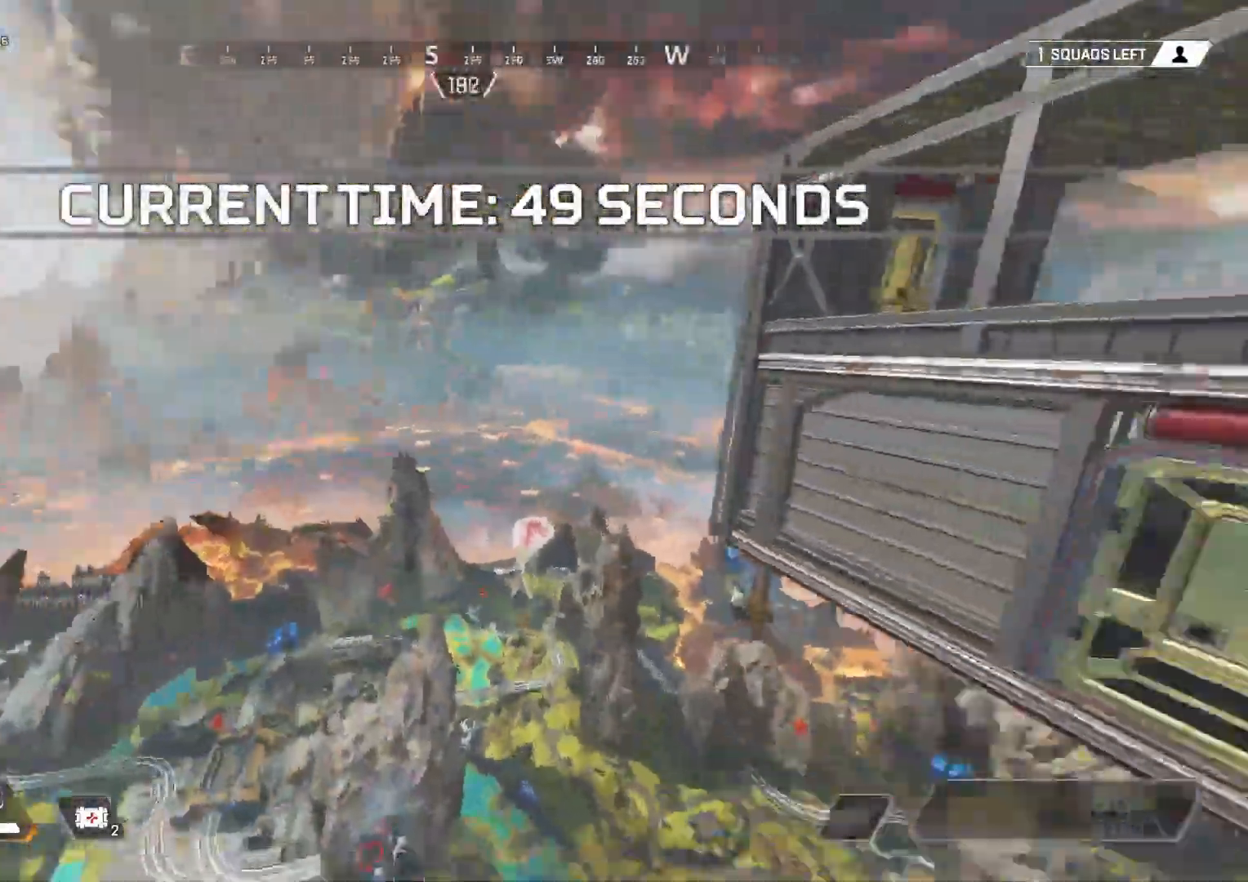
{"keys": ["w"], "mouse": [], "events": [[17, "w", "up"], [450, "w", "down"], [483, "d", "up"]]}
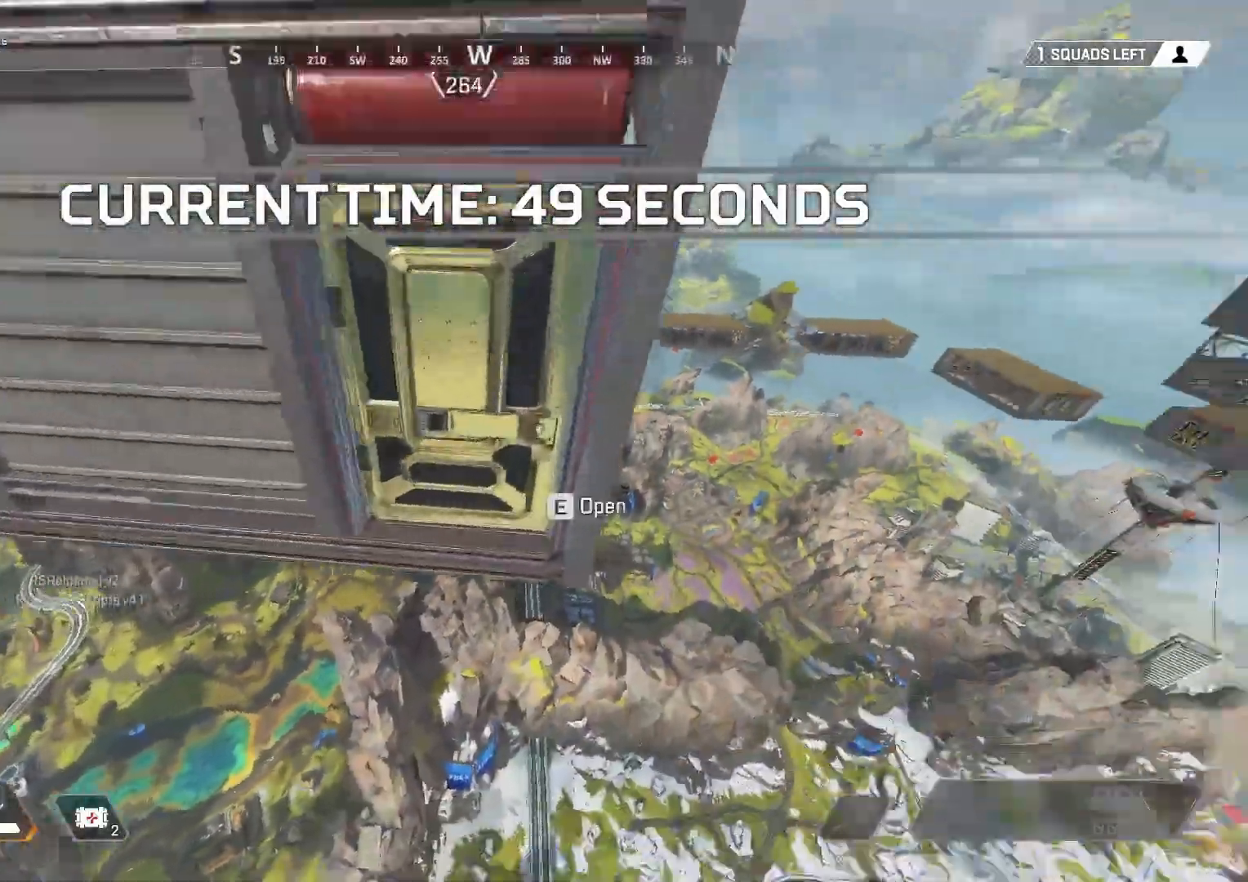
{"keys": ["a", "w"], "mouse": [], "events": [[83, "e", "down"], [183, "e", "up"], [500, "a", "down"]]}
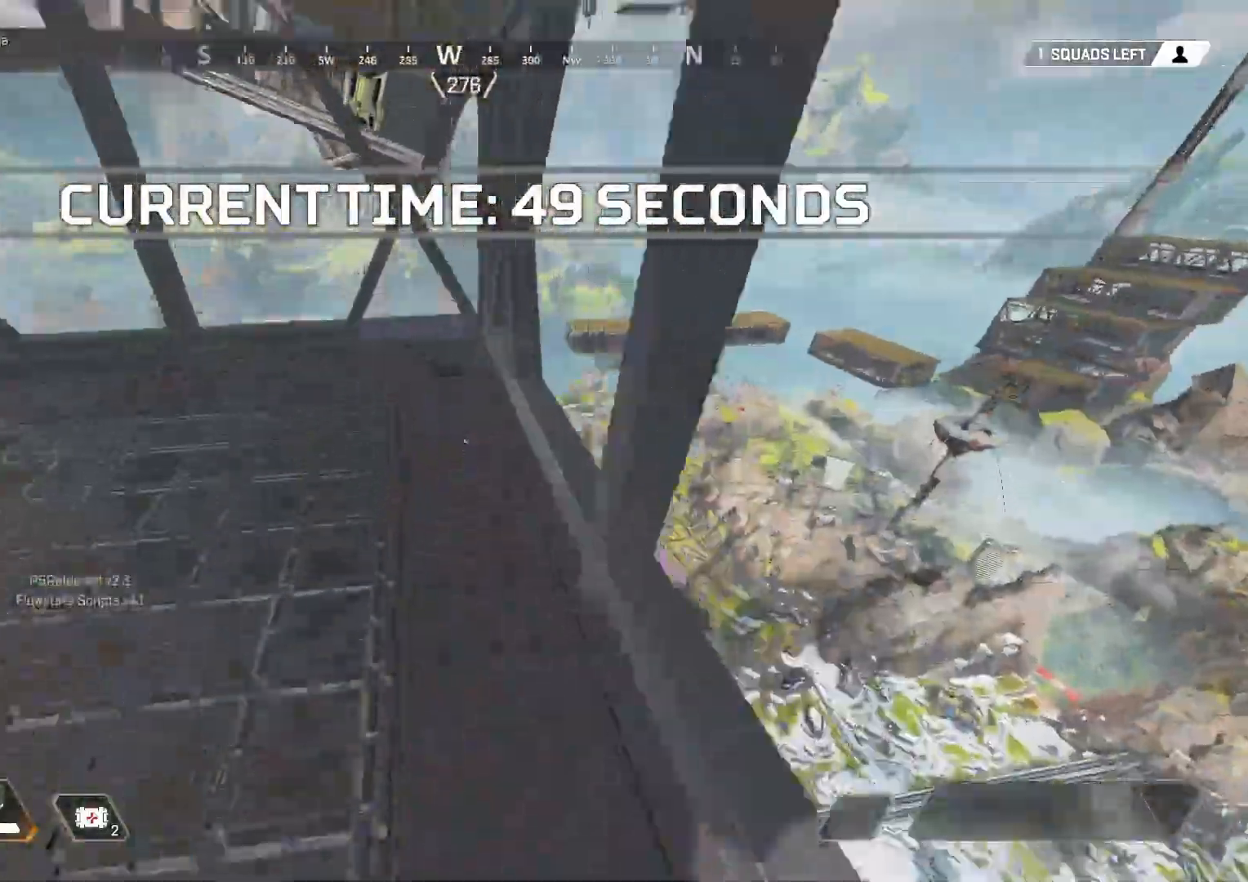
{"keys": ["w"], "mouse": [], "events": [[50, "w", "up"], [200, "w", "down"], [233, "a", "up"]]}
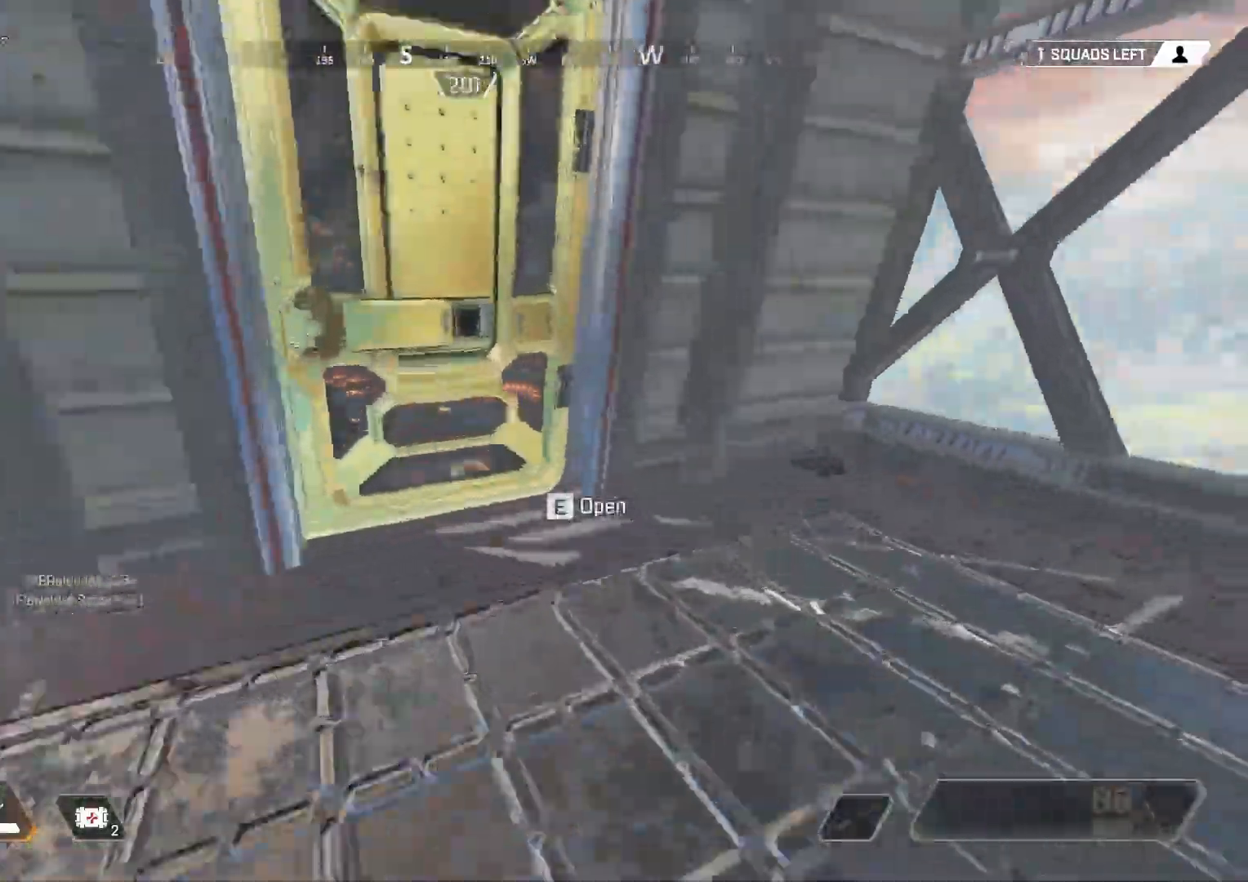
{"keys": ["w"], "mouse": [], "events": [[67, "e", "down"], [150, "a", "down"], [150, "e", "up"], [200, "w", "up"], [350, "w", "down"], [500, "a", "up"]]}
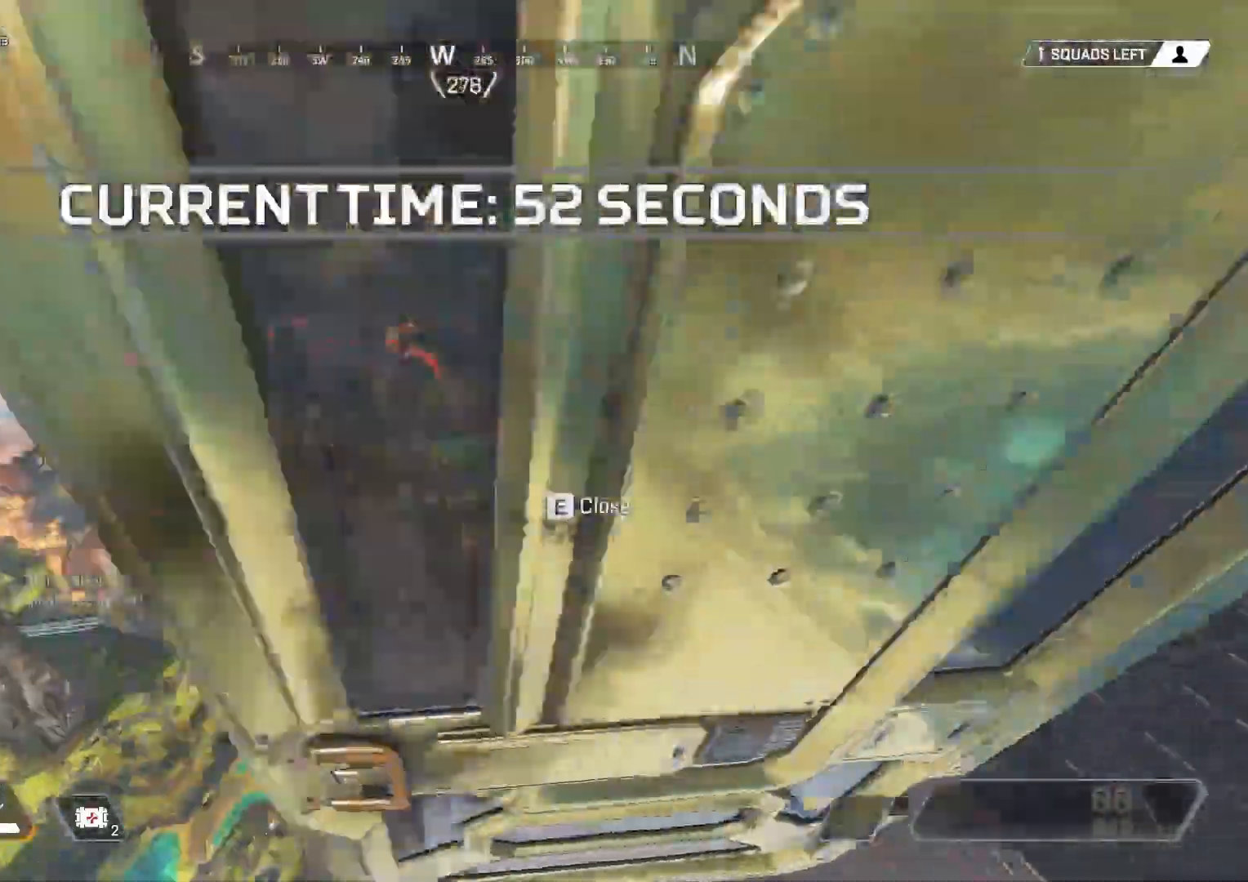
{"keys": ["d", "w"], "mouse": [], "events": [[83, "d", "down"], [267, "w", "up"], [500, "w", "down"]]}
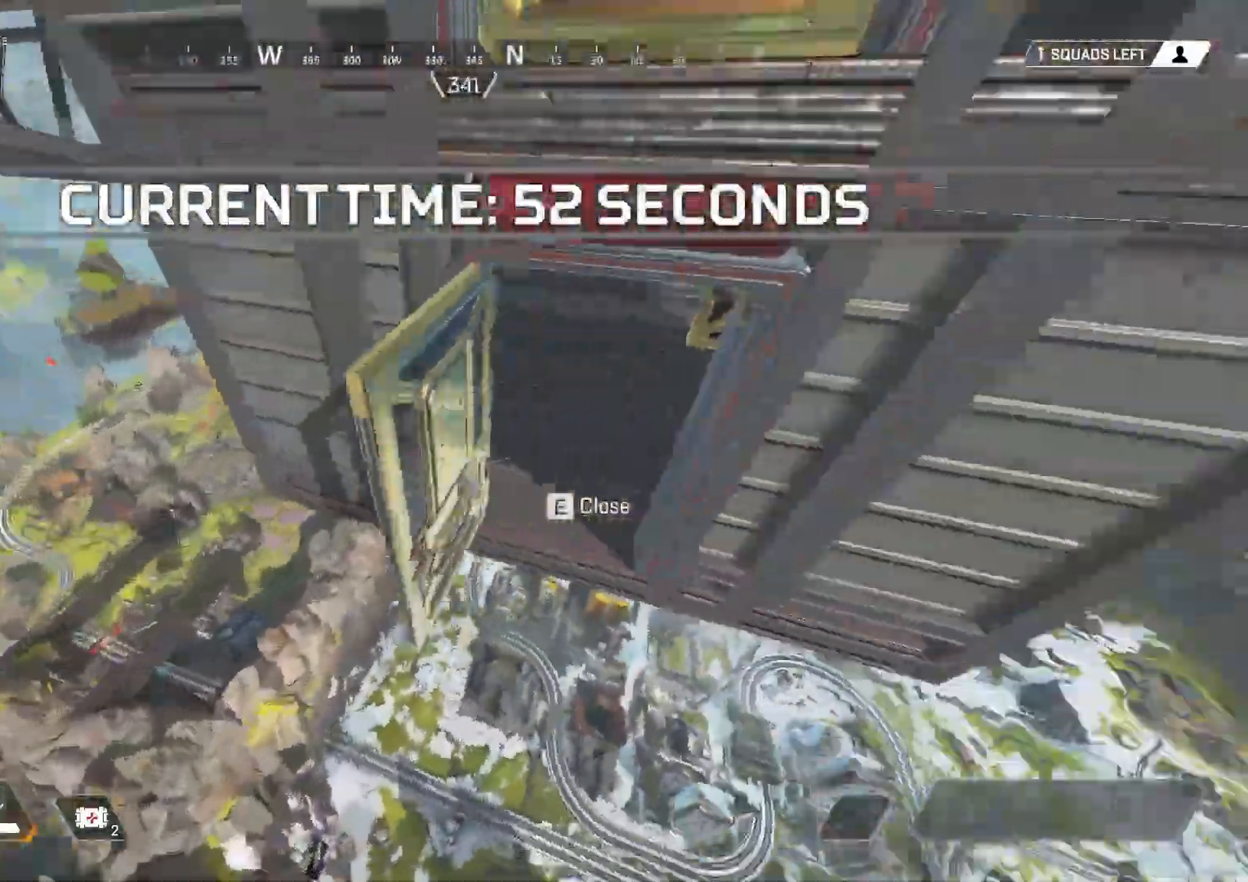
{"keys": ["w"], "mouse": [], "events": [[100, "a", "down"], [150, "d", "up"], [200, "w", "up"], [333, "w", "down"], [383, "a", "up"]]}
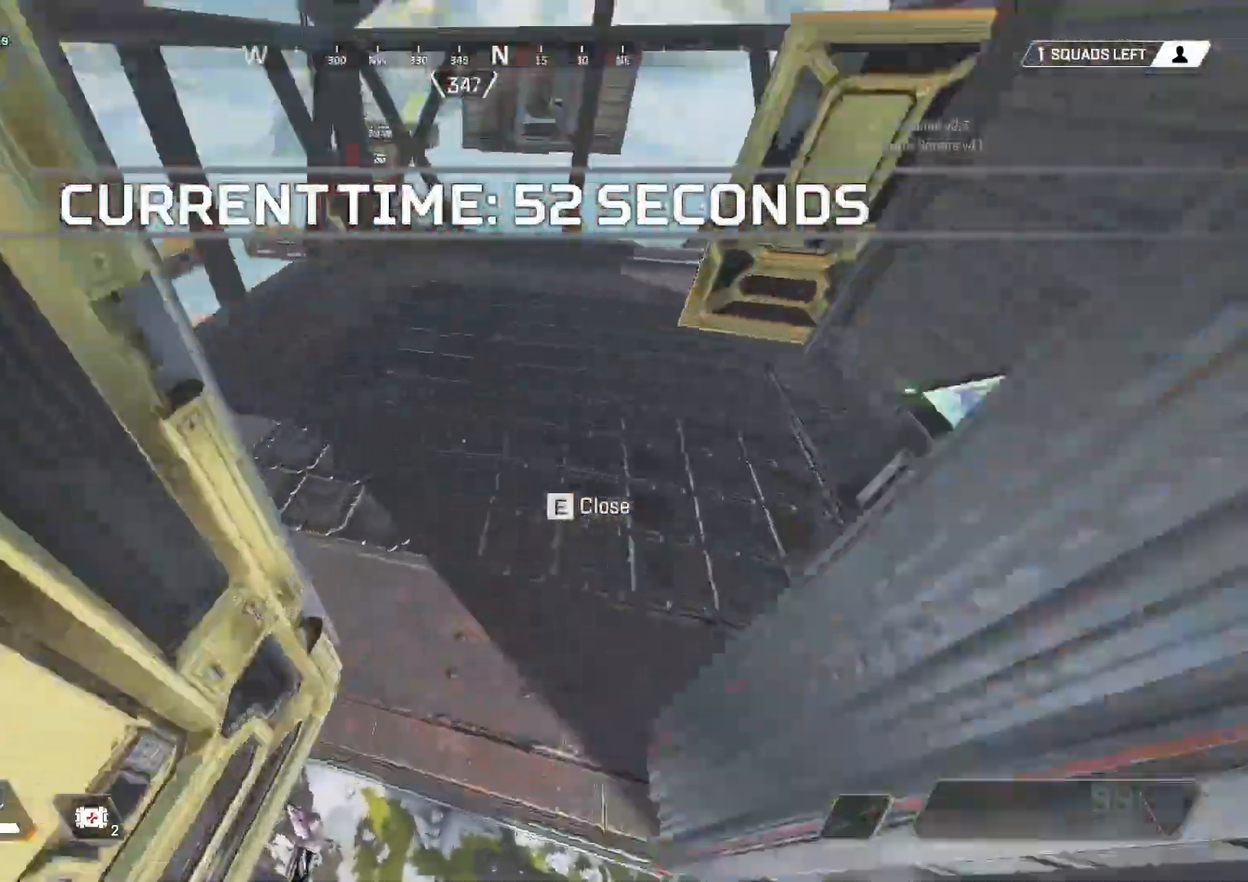
{"keys": [], "mouse": [], "events": [[67, "w", "up"]]}
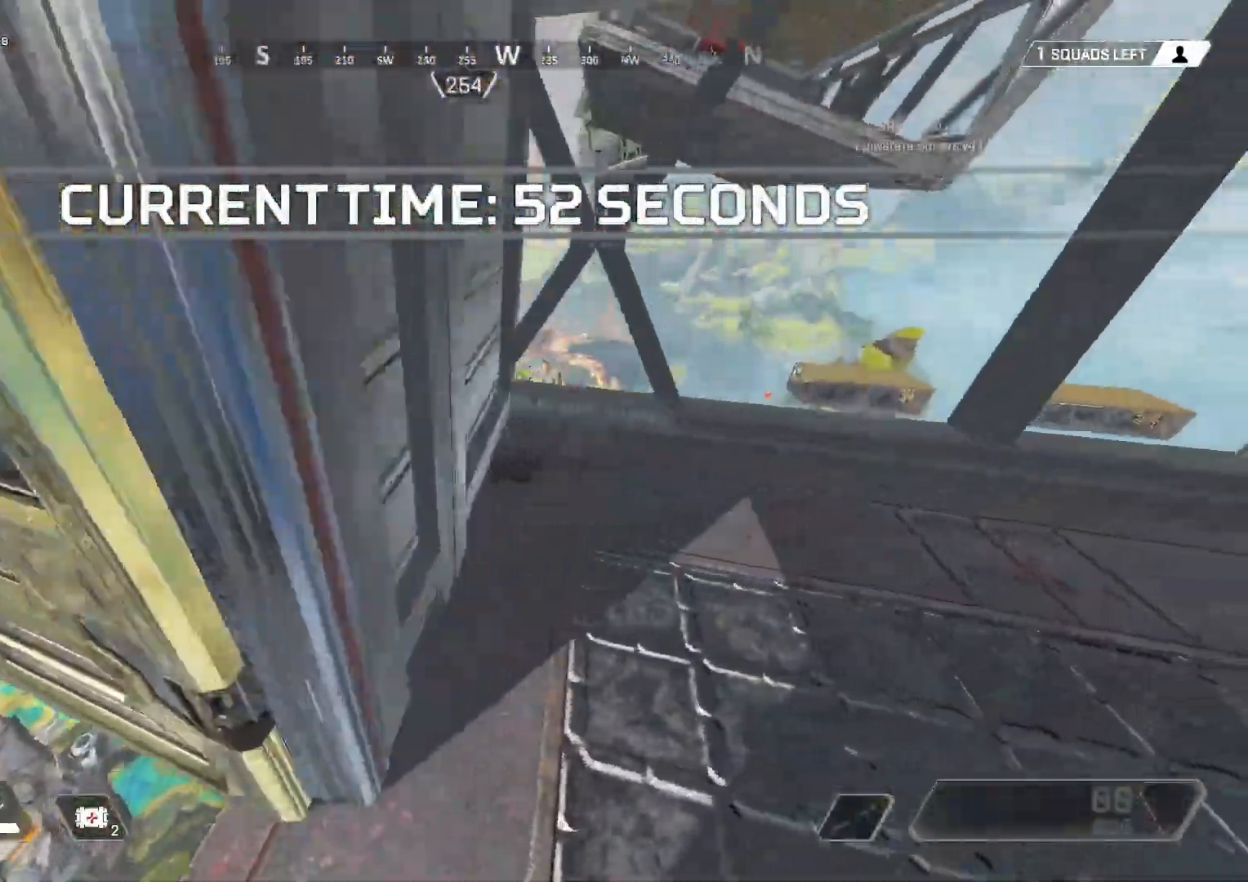
{"keys": ["w"], "mouse": [], "events": [[33, "a", "down"], [417, "a", "up"], [417, "d", "down"], [417, "w", "down"], [467, "d", "up"]]}
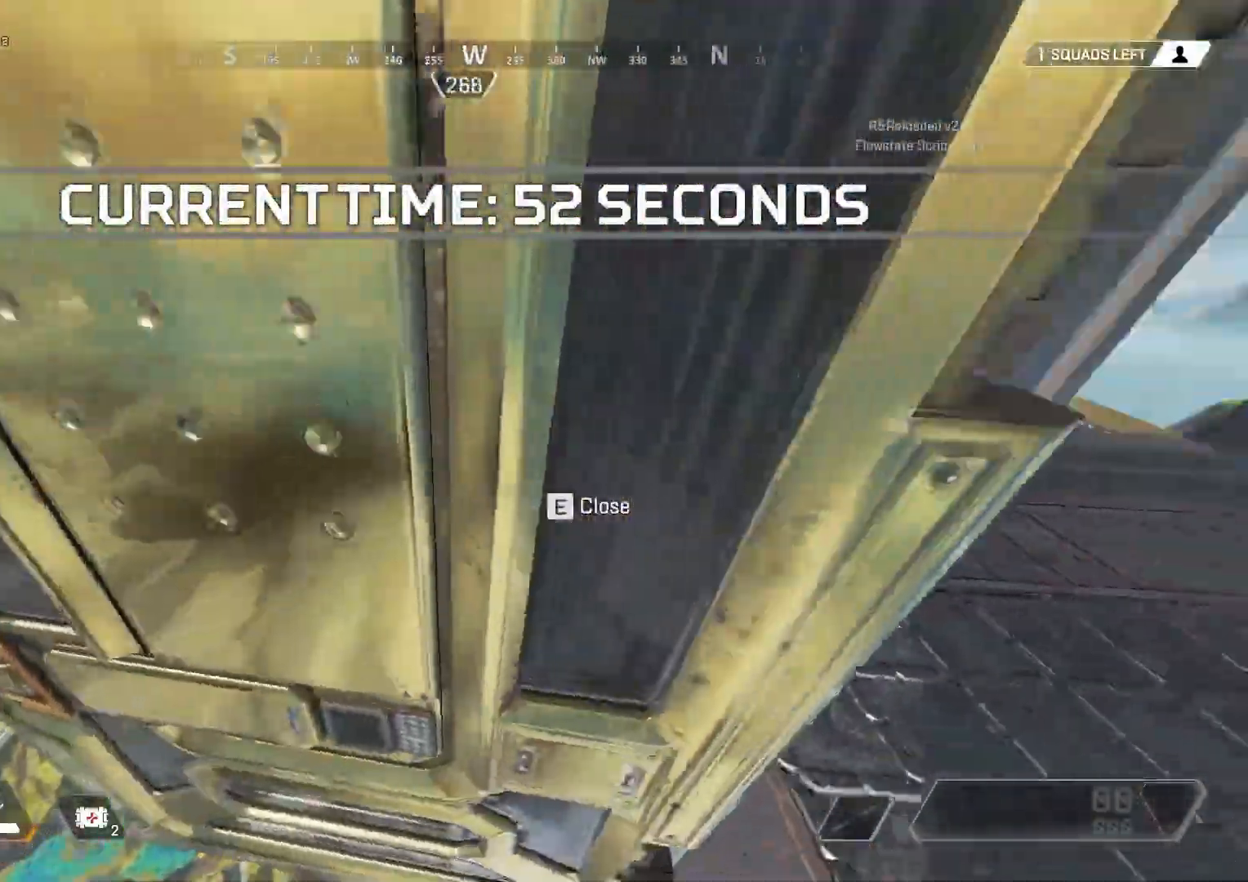
{"keys": ["a"], "mouse": [], "events": [[17, "a", "down"], [17, "w", "up"]]}
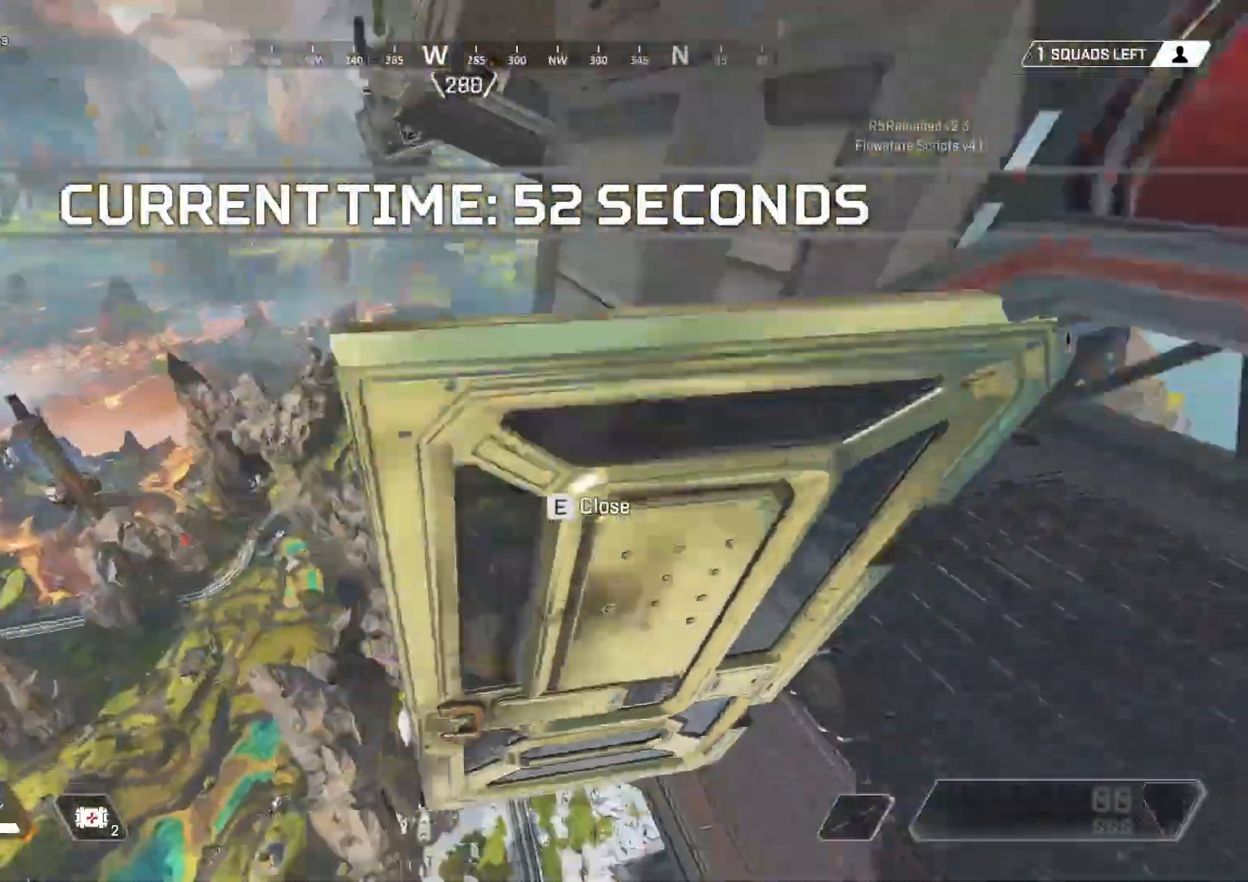
{"keys": ["w"], "mouse": [], "events": [[17, "a", "up"], [17, "d", "down"], [167, "a", "down"], [167, "w", "down"], [200, "d", "up"], [200, "w", "up"], [250, "a", "up"], [250, "w", "down"], [300, "e", "down"], [433, "e", "up"]]}
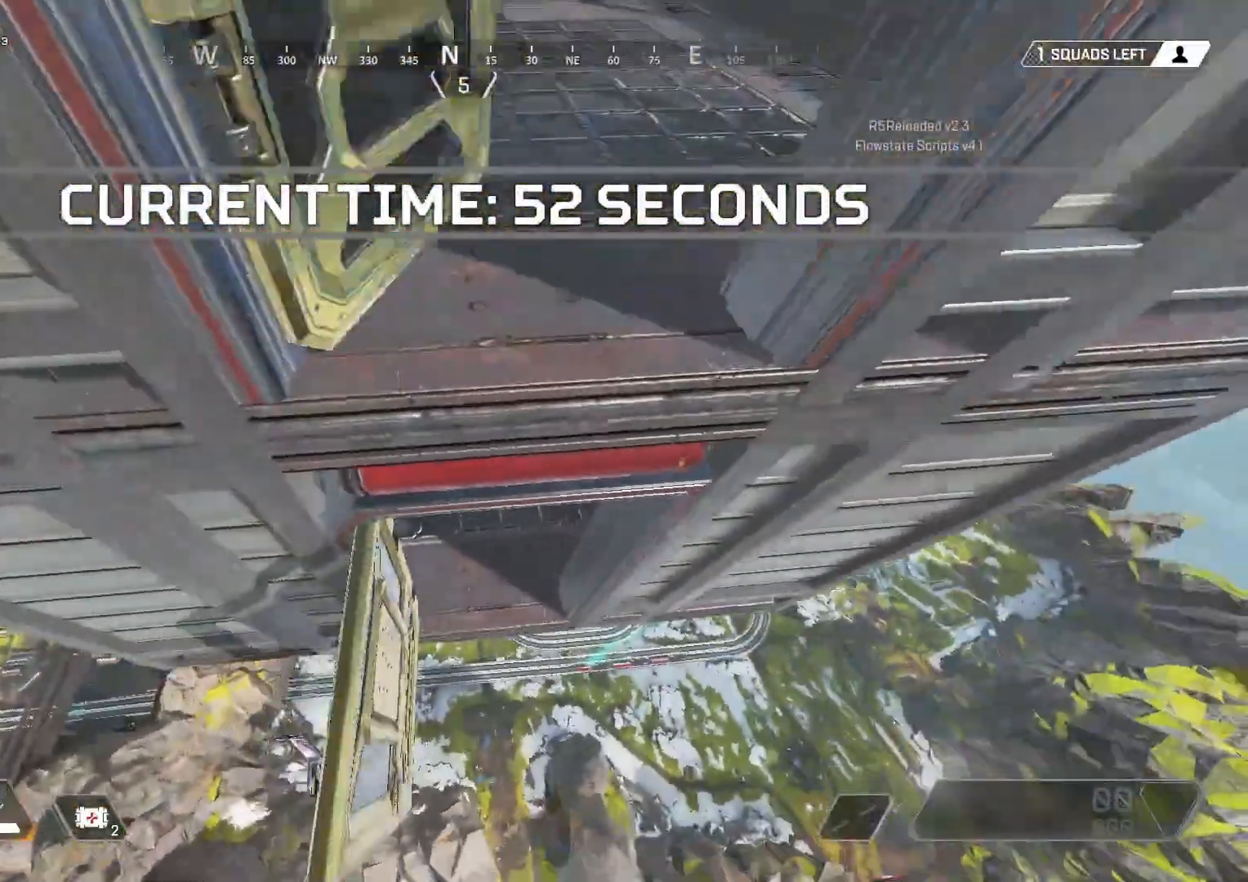
{"keys": ["w"], "mouse": [], "events": [[83, "d", "down"], [267, "d", "up"]]}
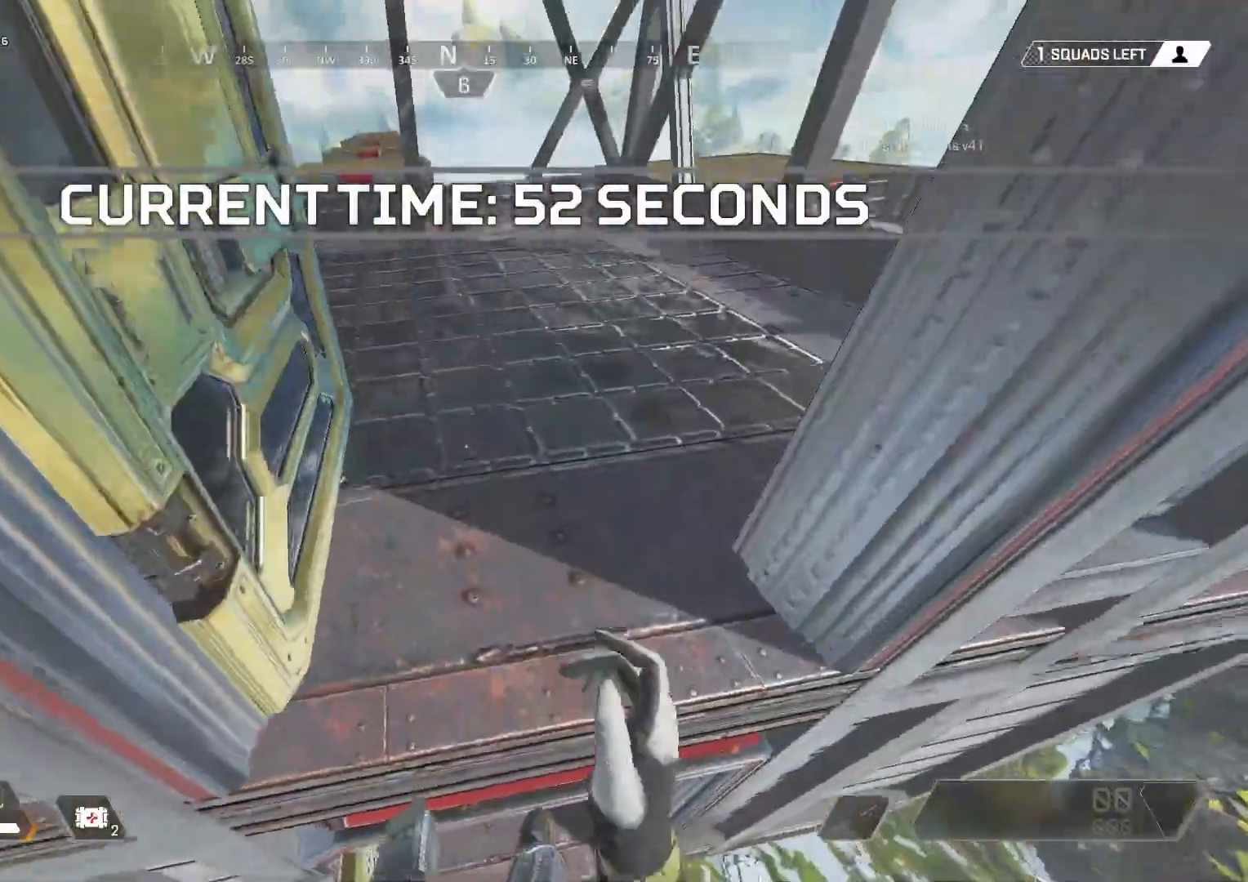
{"keys": ["w"], "mouse": [], "events": []}
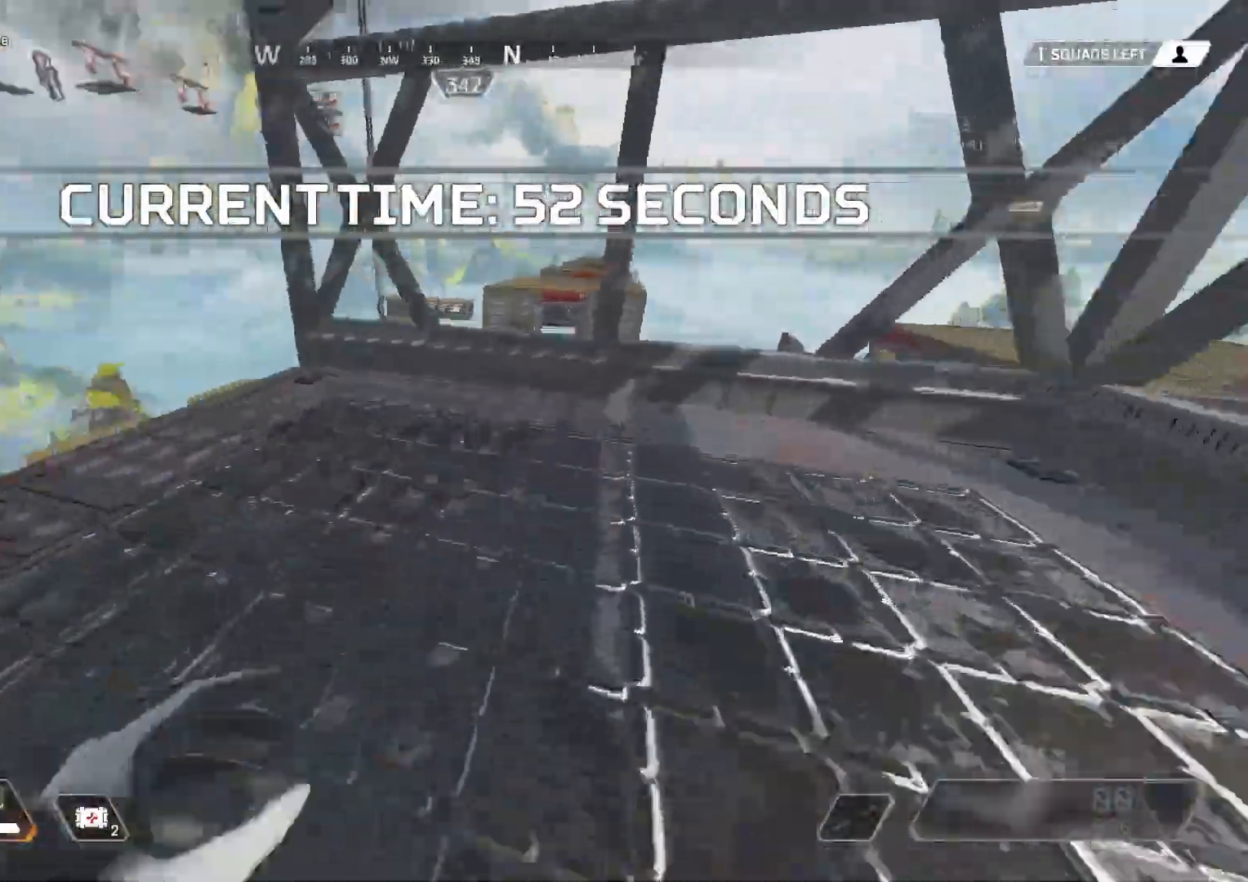
{"keys": ["w"], "mouse": [], "events": []}
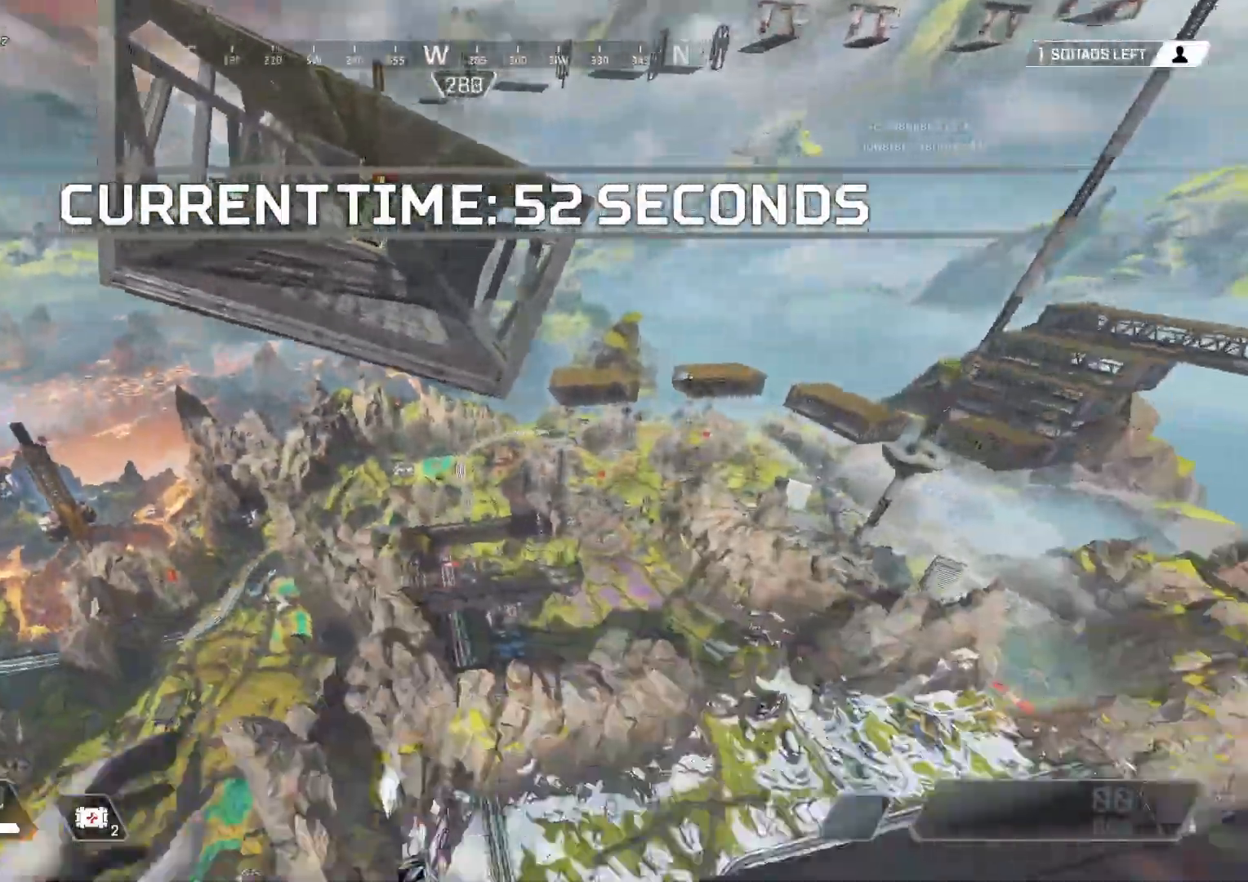
{"keys": ["w"], "mouse": [], "events": []}
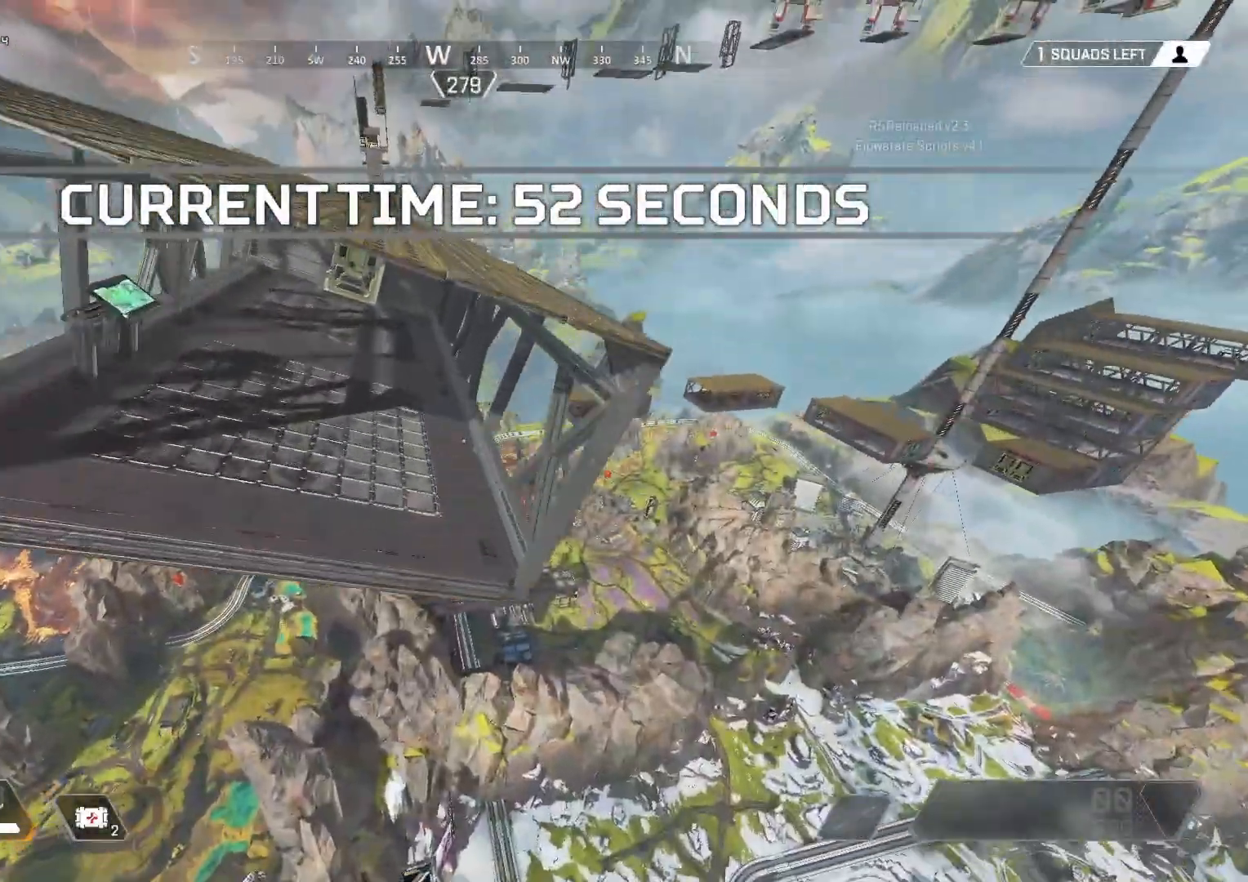
{"keys": ["w"], "mouse": [], "events": []}
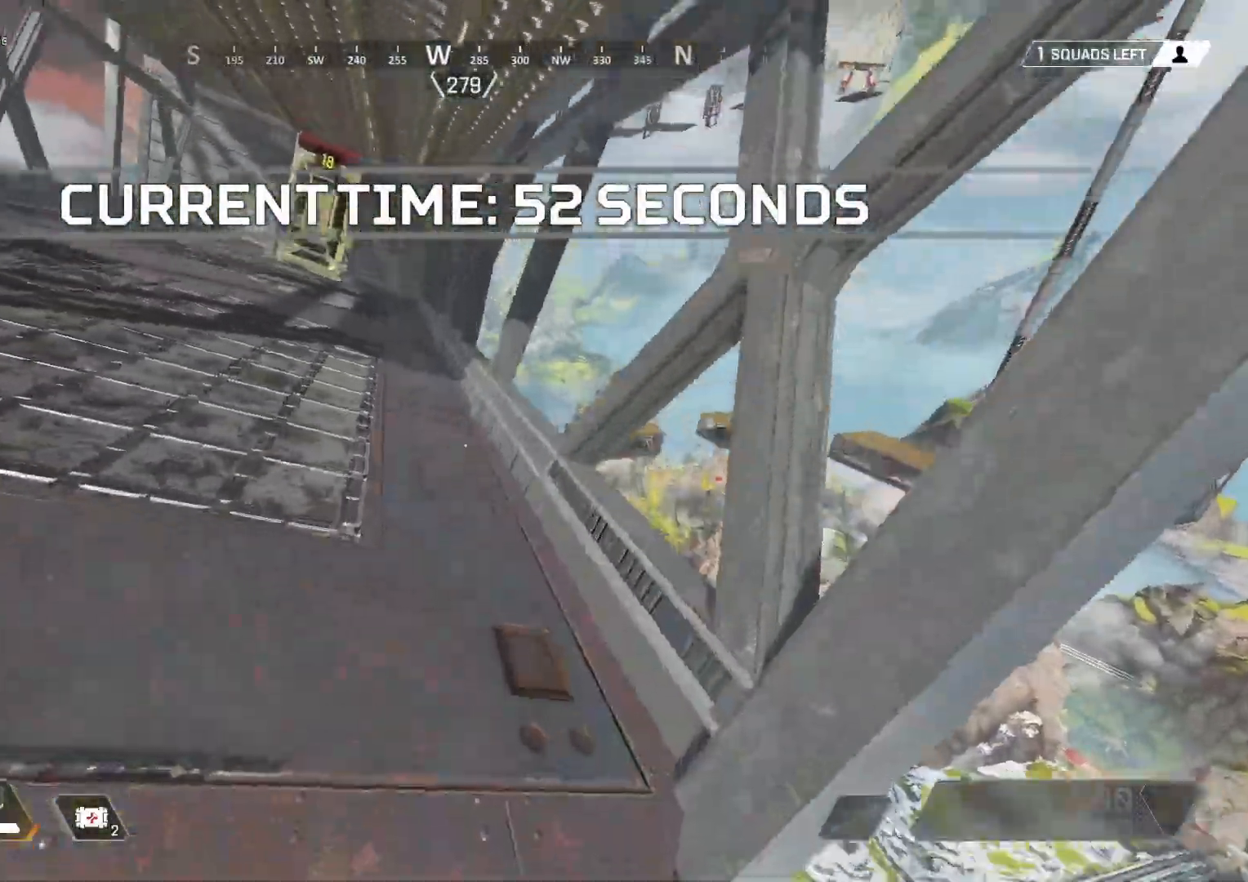
{"keys": ["w"], "mouse": [], "events": []}